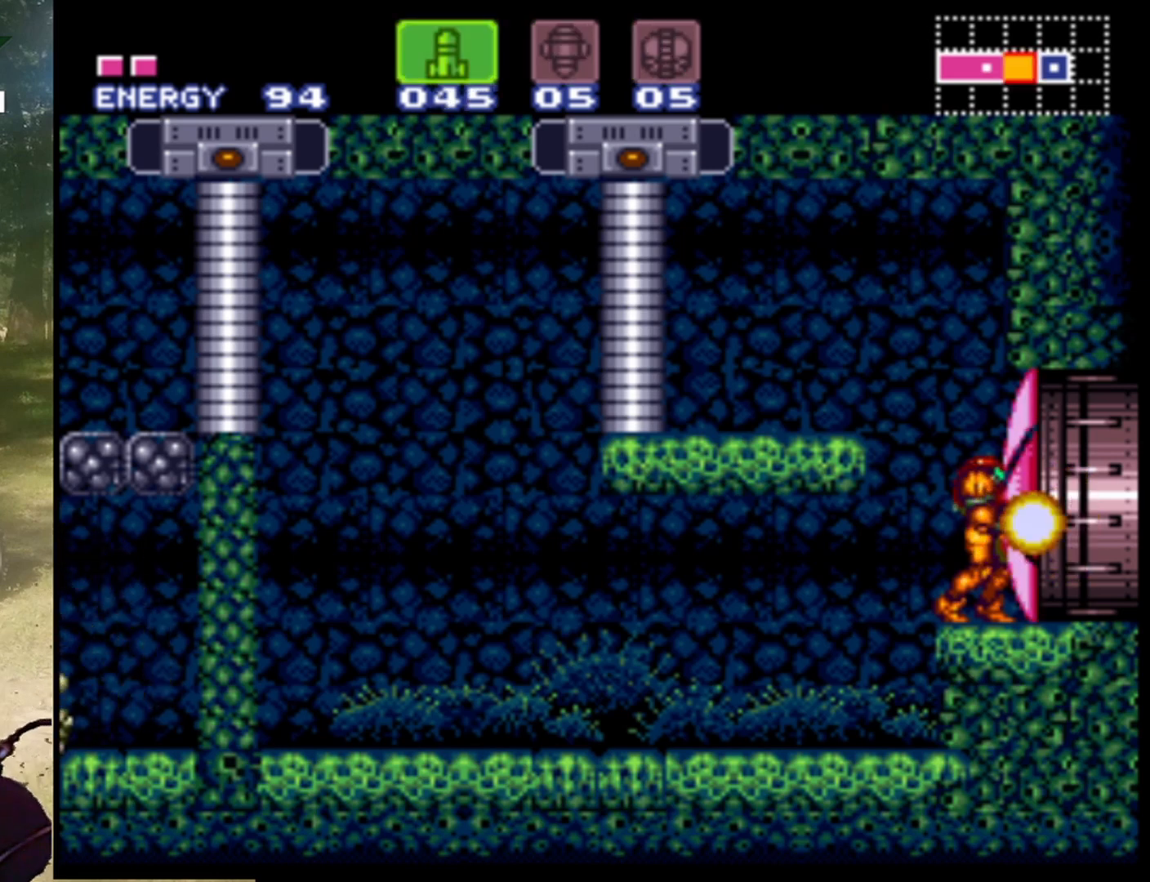
Gameplay with a controller (Nintendo layout); each line is a JSON object with the inputs held at the frame after it. "events" lists button and stick changes between this image and that frame as [ms after this image, input, new state], when the widget could be followed in between. Not read: L3 R1 R3.
{"buttons": [], "events": [[100, "Y", "up"]]}
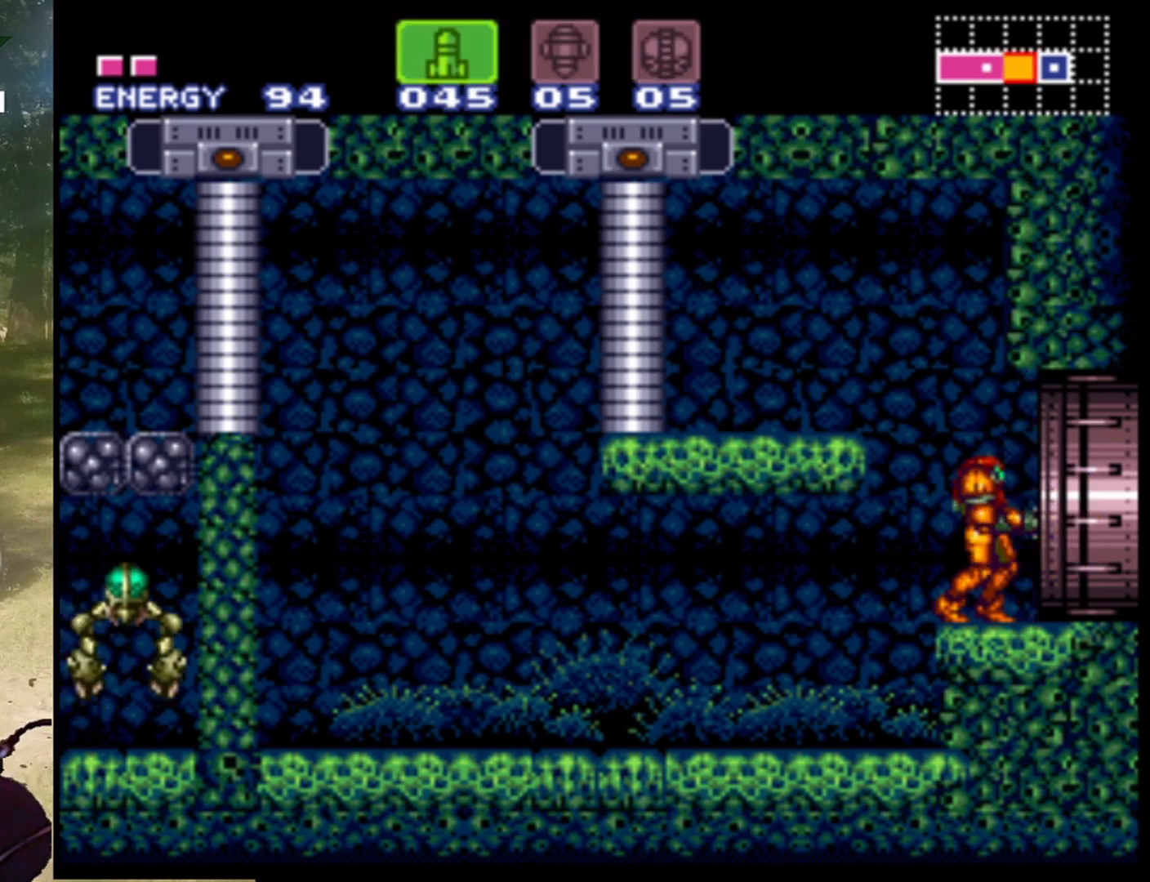
{"buttons": ["DPAD_RIGHT"], "events": [[33, "DPAD_RIGHT", "down"]]}
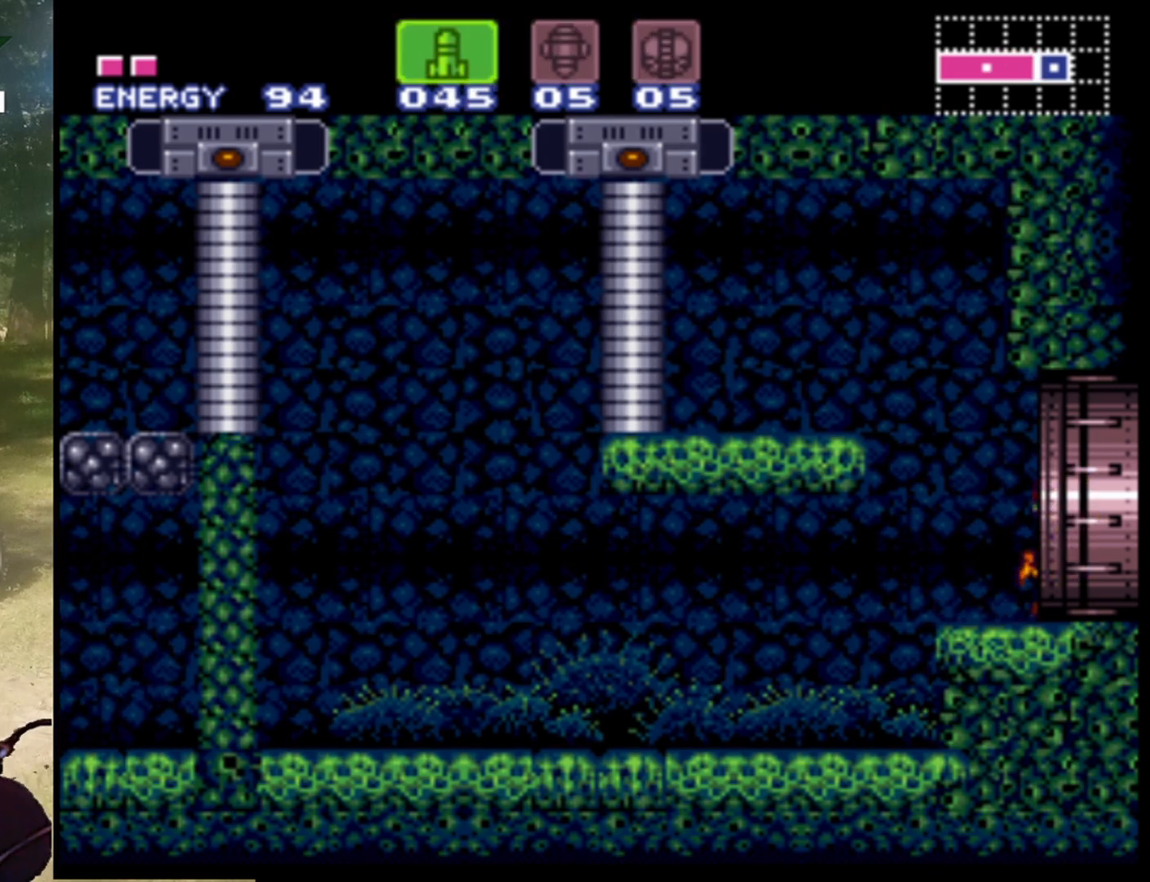
{"buttons": [], "events": [[167, "DPAD_RIGHT", "up"]]}
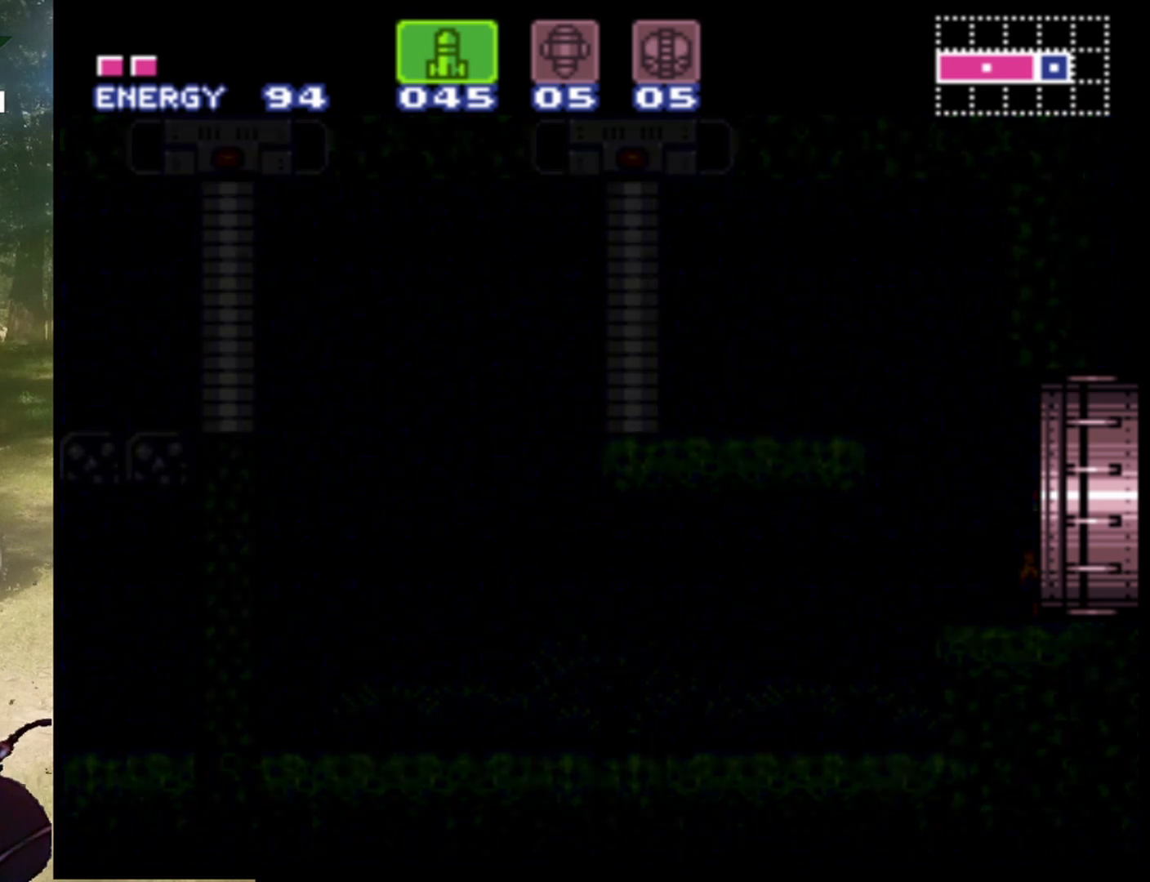
{"buttons": [], "events": []}
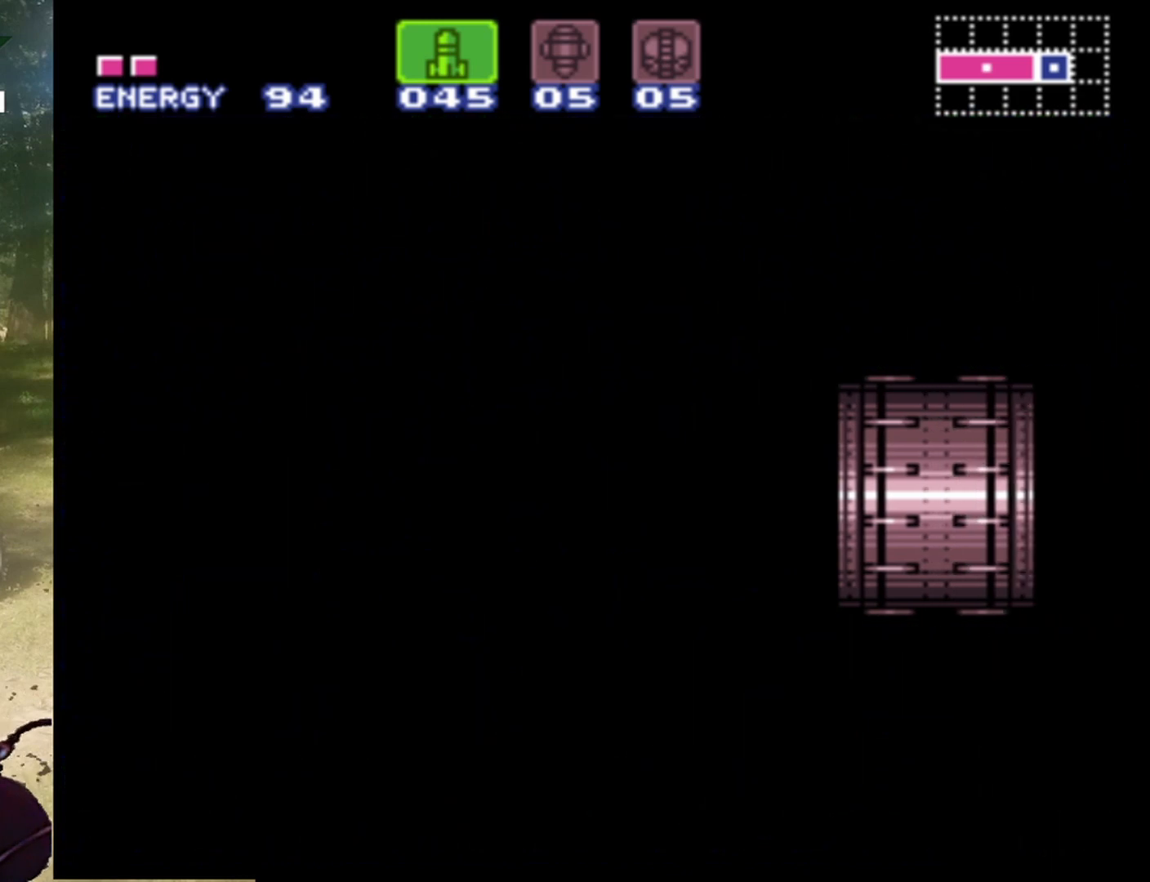
{"buttons": [], "events": []}
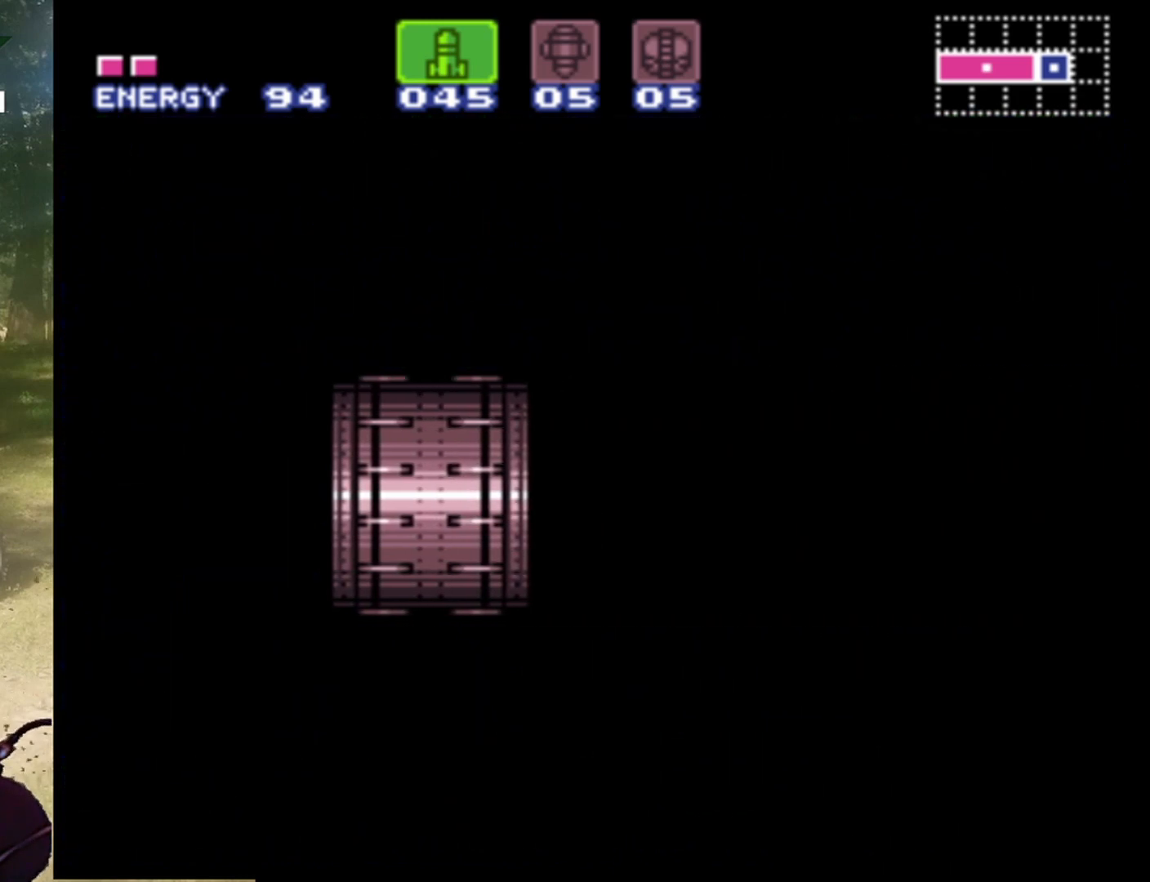
{"buttons": [], "events": []}
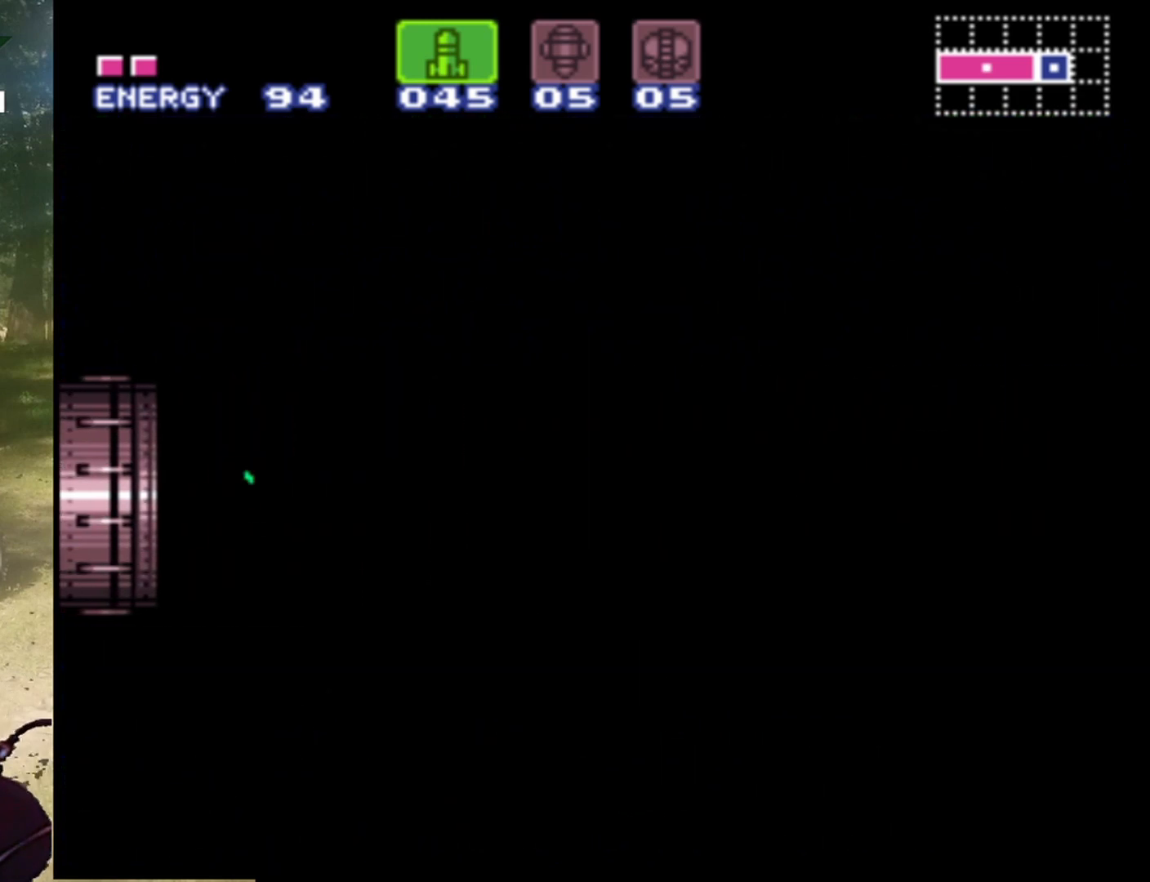
{"buttons": [], "events": []}
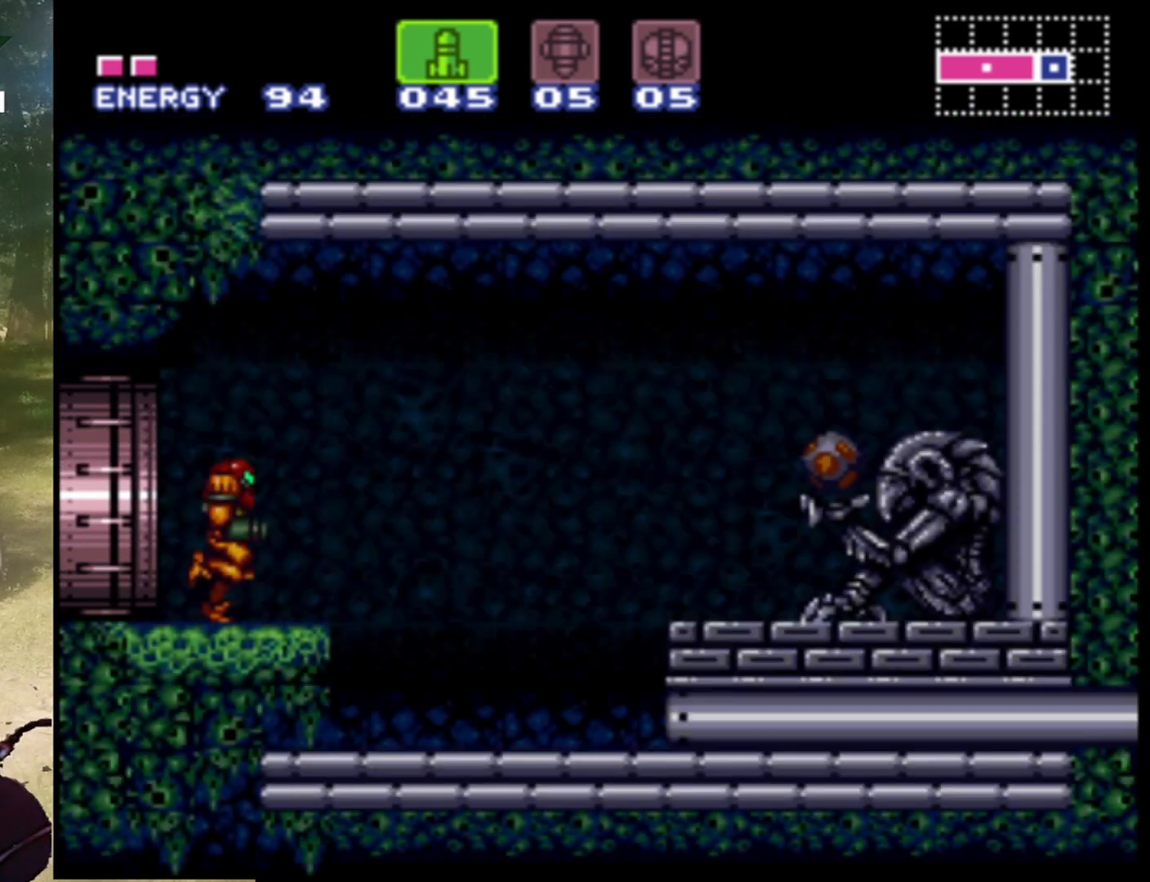
{"buttons": ["DPAD_RIGHT"], "events": [[467, "DPAD_RIGHT", "down"]]}
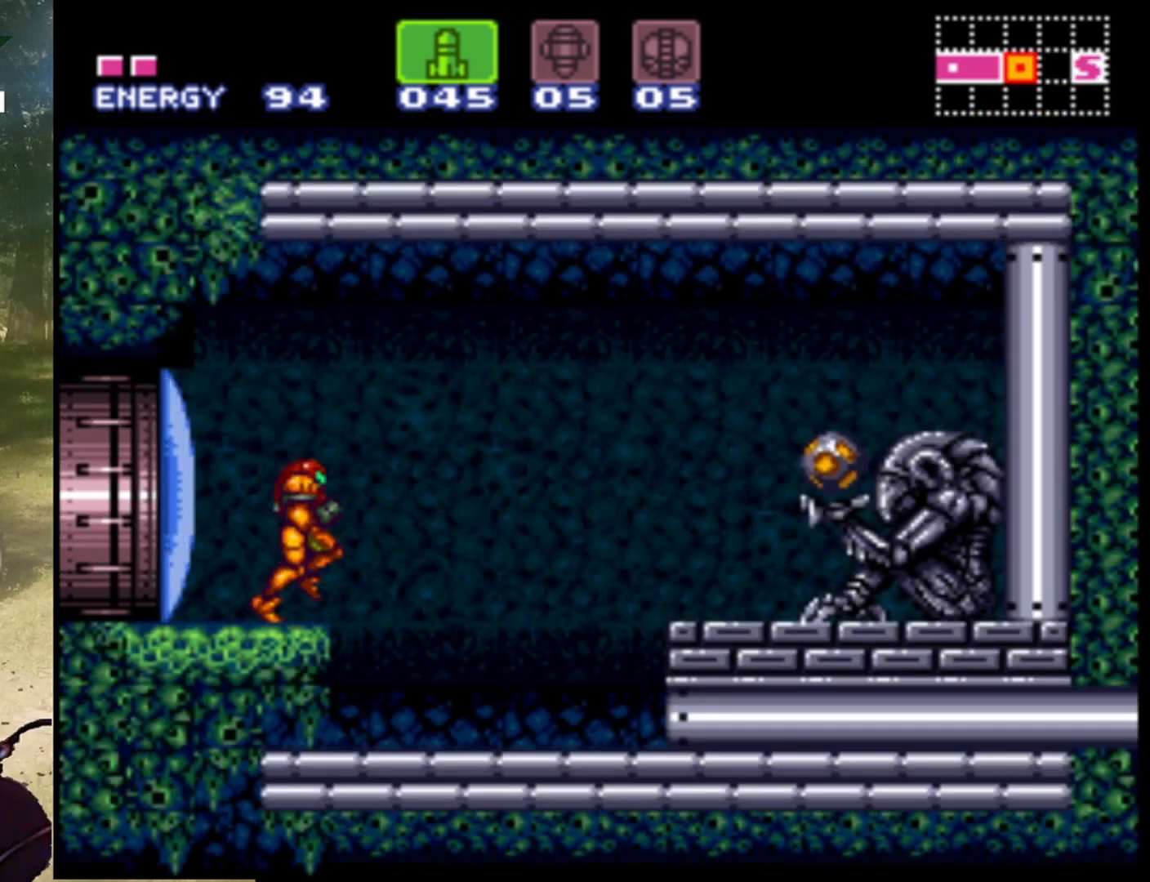
{"buttons": ["DPAD_RIGHT"], "events": []}
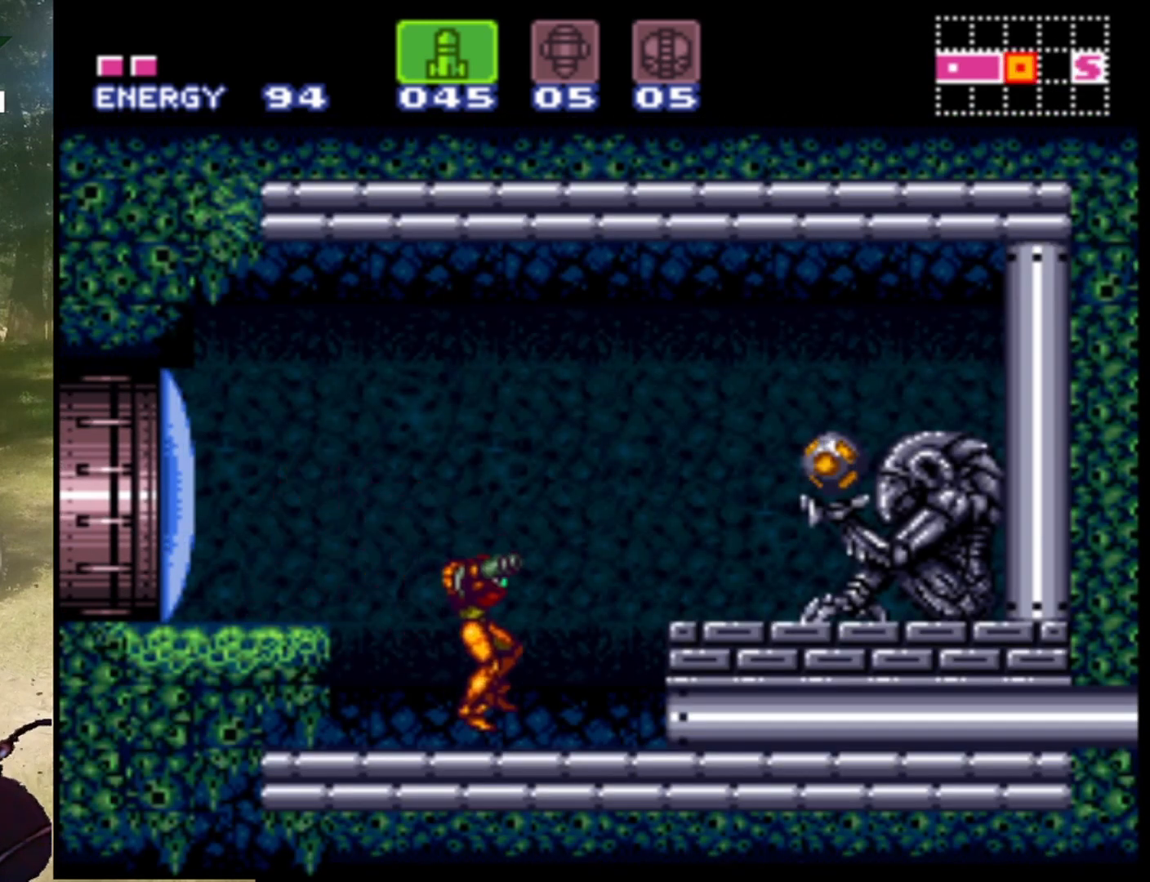
{"buttons": [], "events": [[67, "DPAD_RIGHT", "up"], [333, "SELECT", "down"], [500, "SELECT", "up"]]}
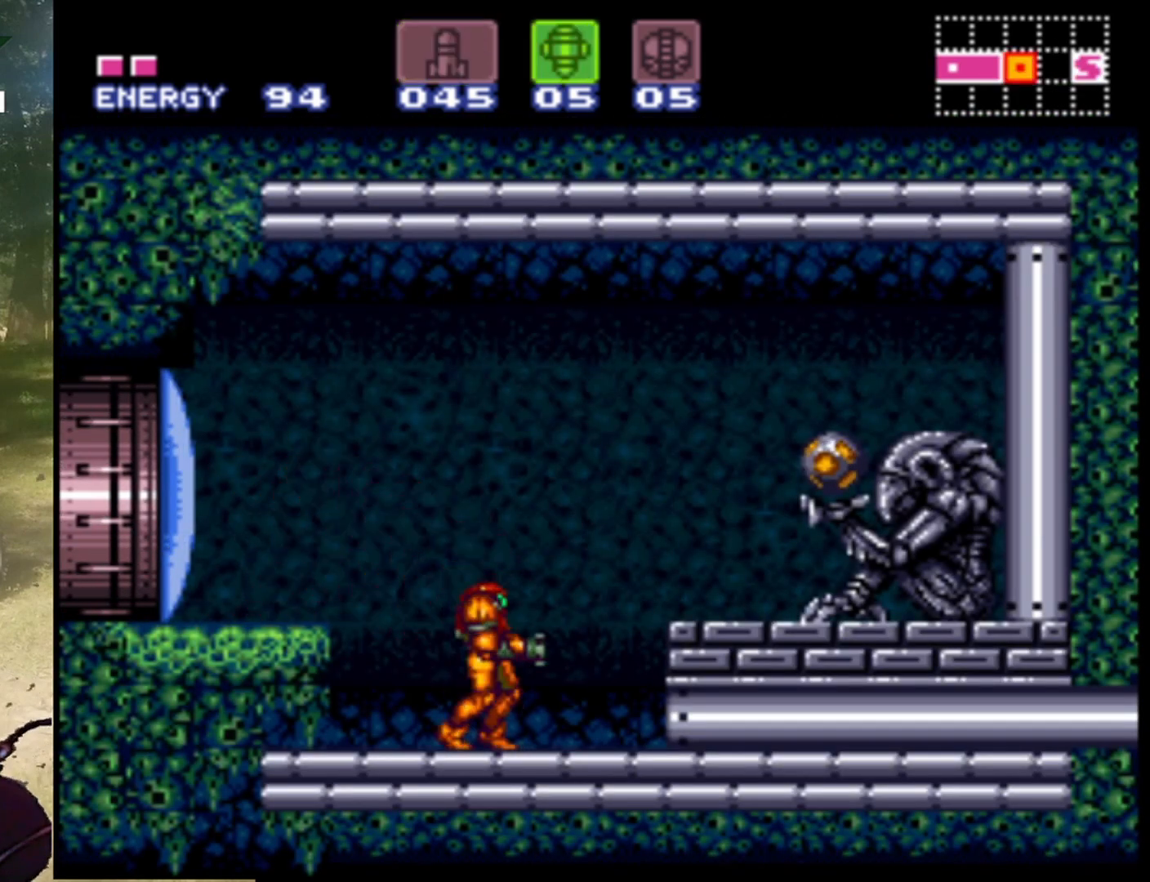
{"buttons": [], "events": [[167, "SELECT", "down"], [233, "SELECT", "up"]]}
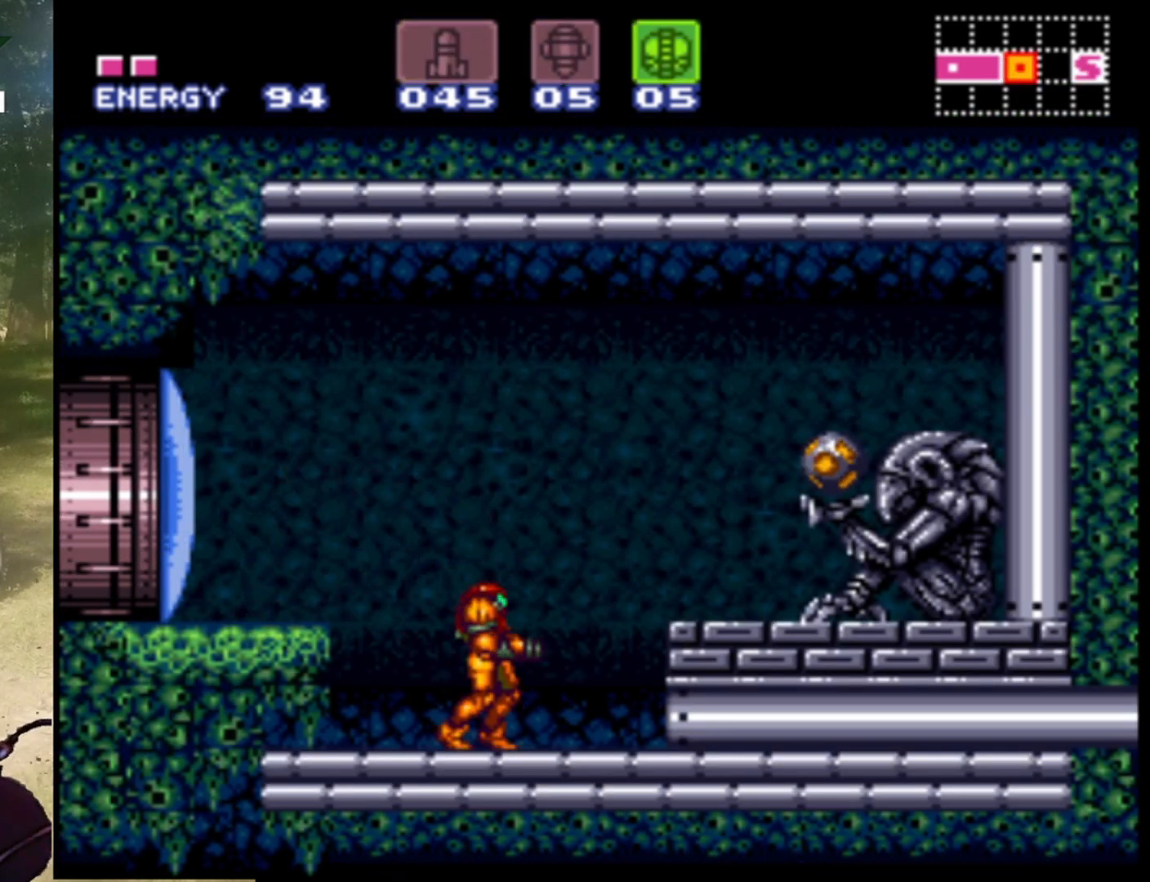
{"buttons": ["B", "Y"], "events": [[33, "SELECT", "down"], [133, "SELECT", "up"], [267, "B", "down"], [433, "Y", "down"]]}
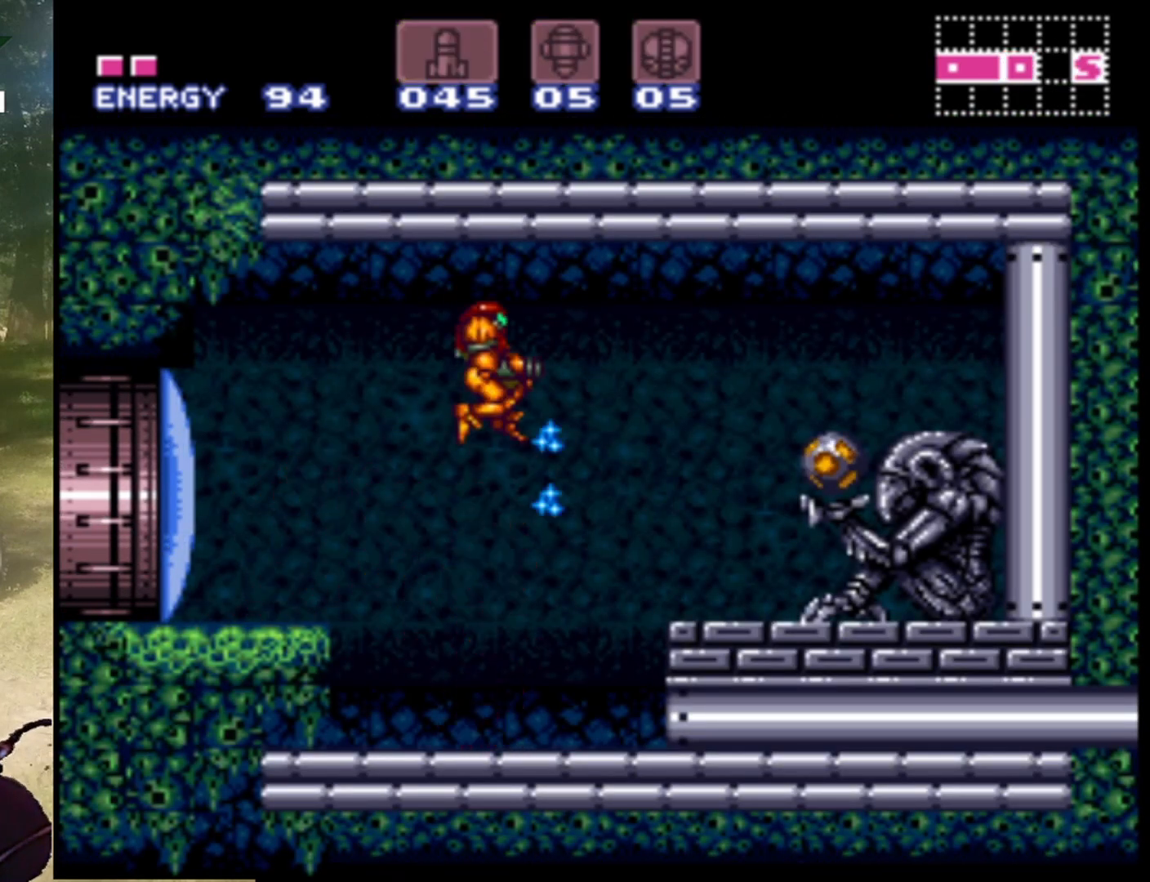
{"buttons": [], "events": [[33, "B", "up"], [133, "Y", "up"]]}
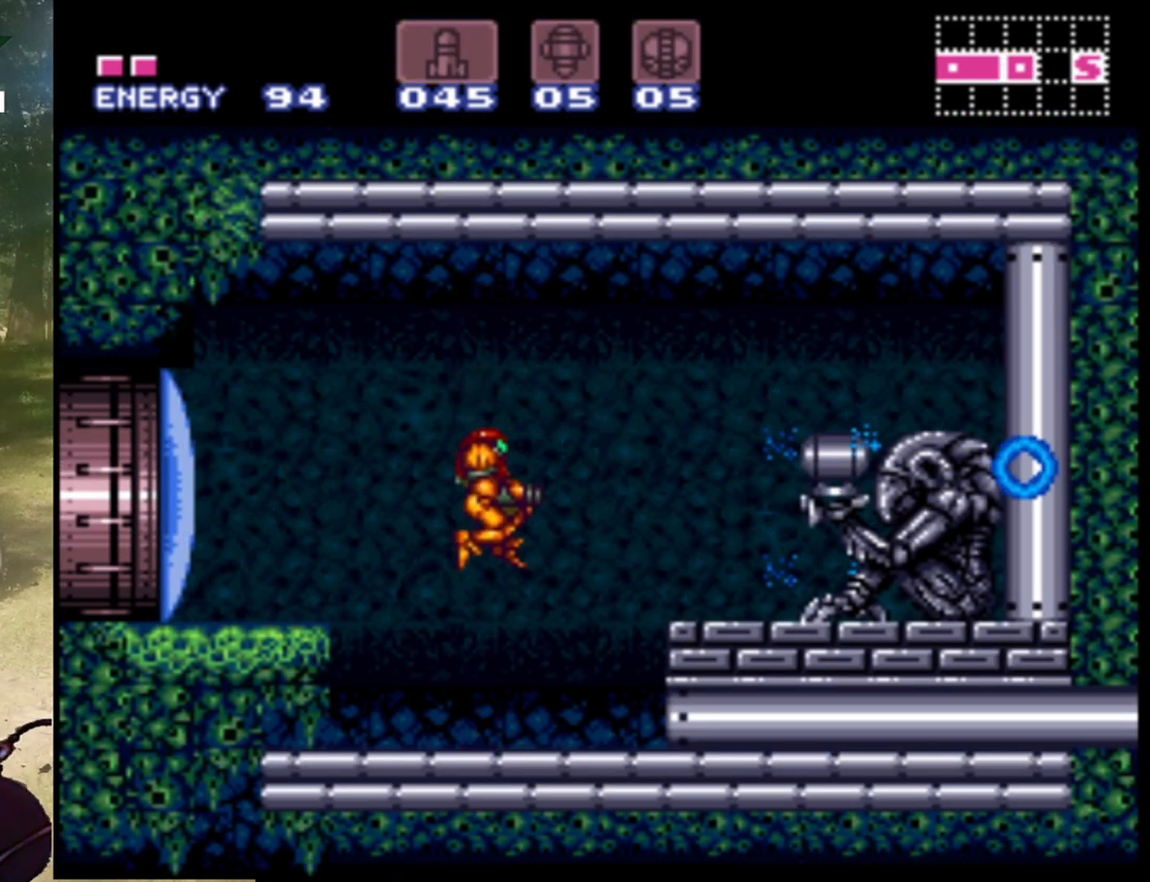
{"buttons": ["B", "DPAD_RIGHT"], "events": [[100, "DPAD_RIGHT", "down"], [367, "B", "down"]]}
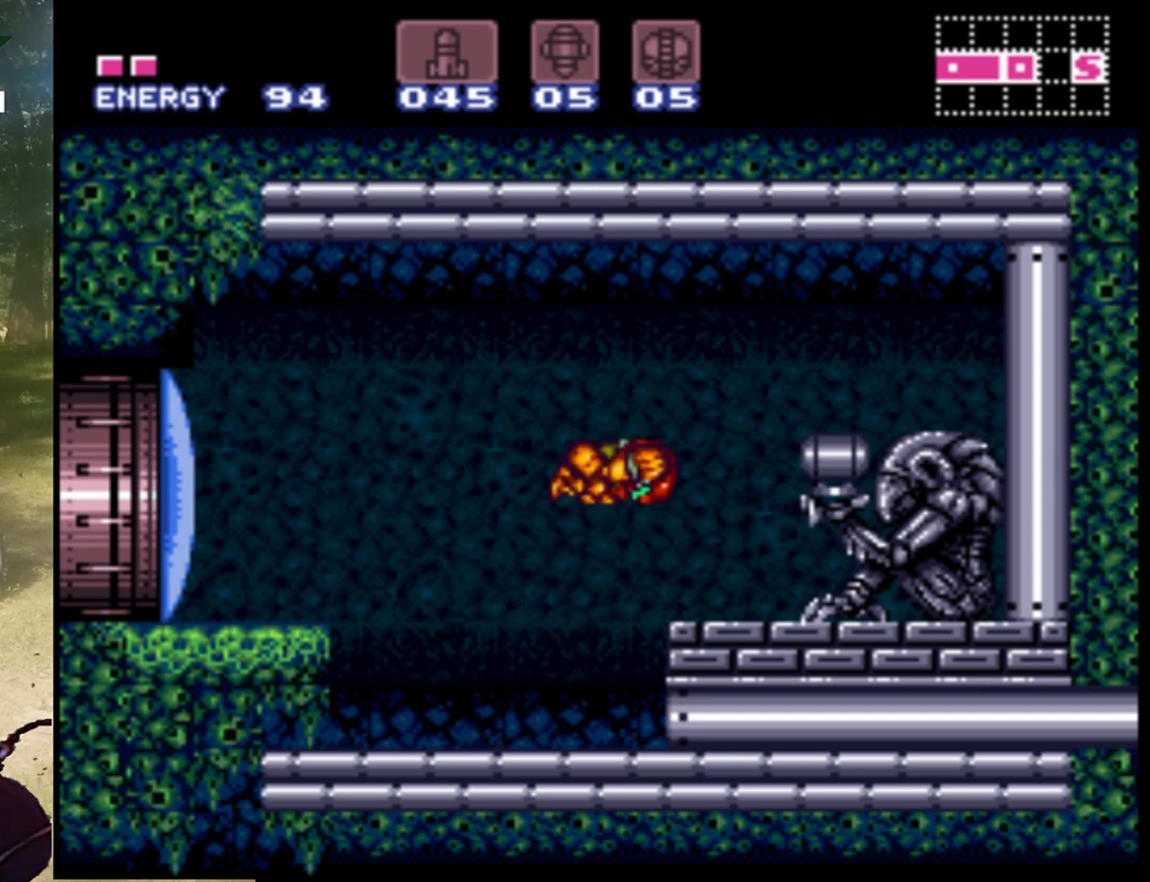
{"buttons": ["DPAD_RIGHT"], "events": [[133, "B", "up"]]}
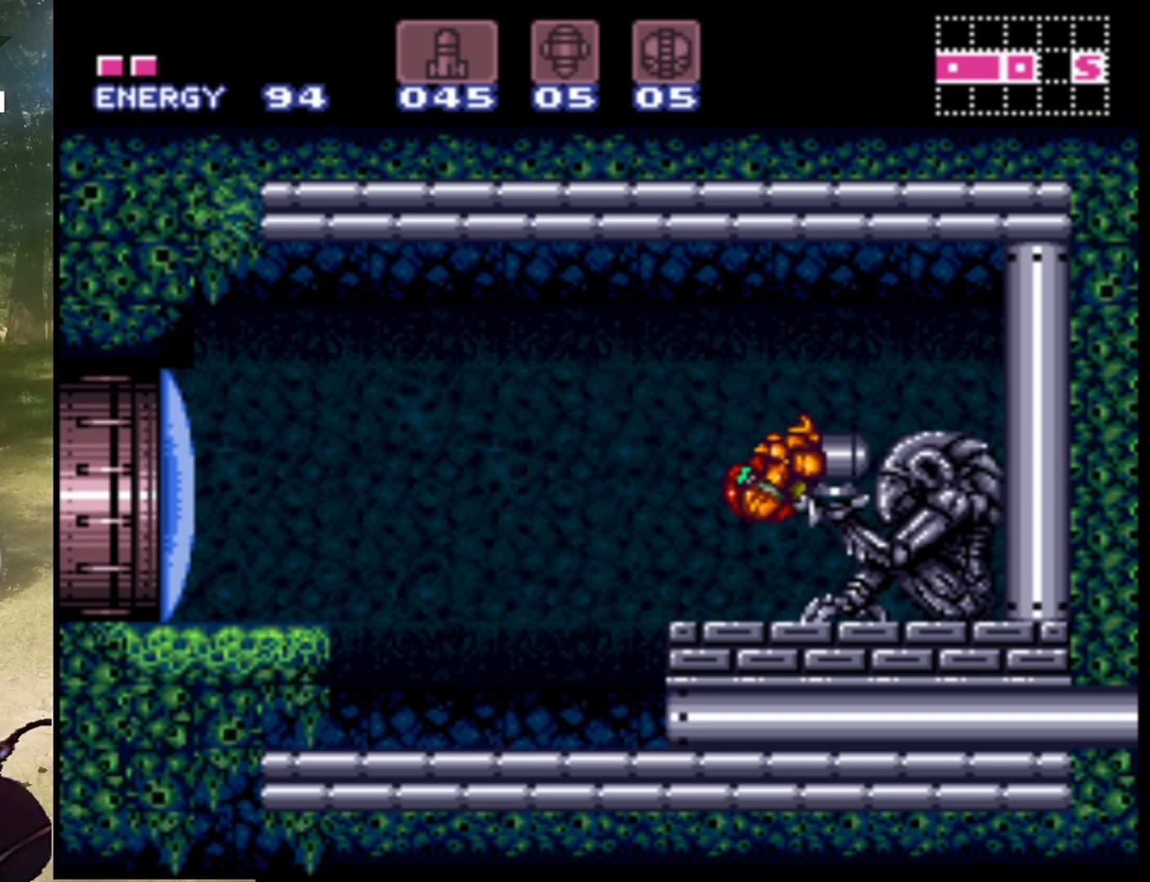
{"buttons": [], "events": [[167, "DPAD_RIGHT", "up"]]}
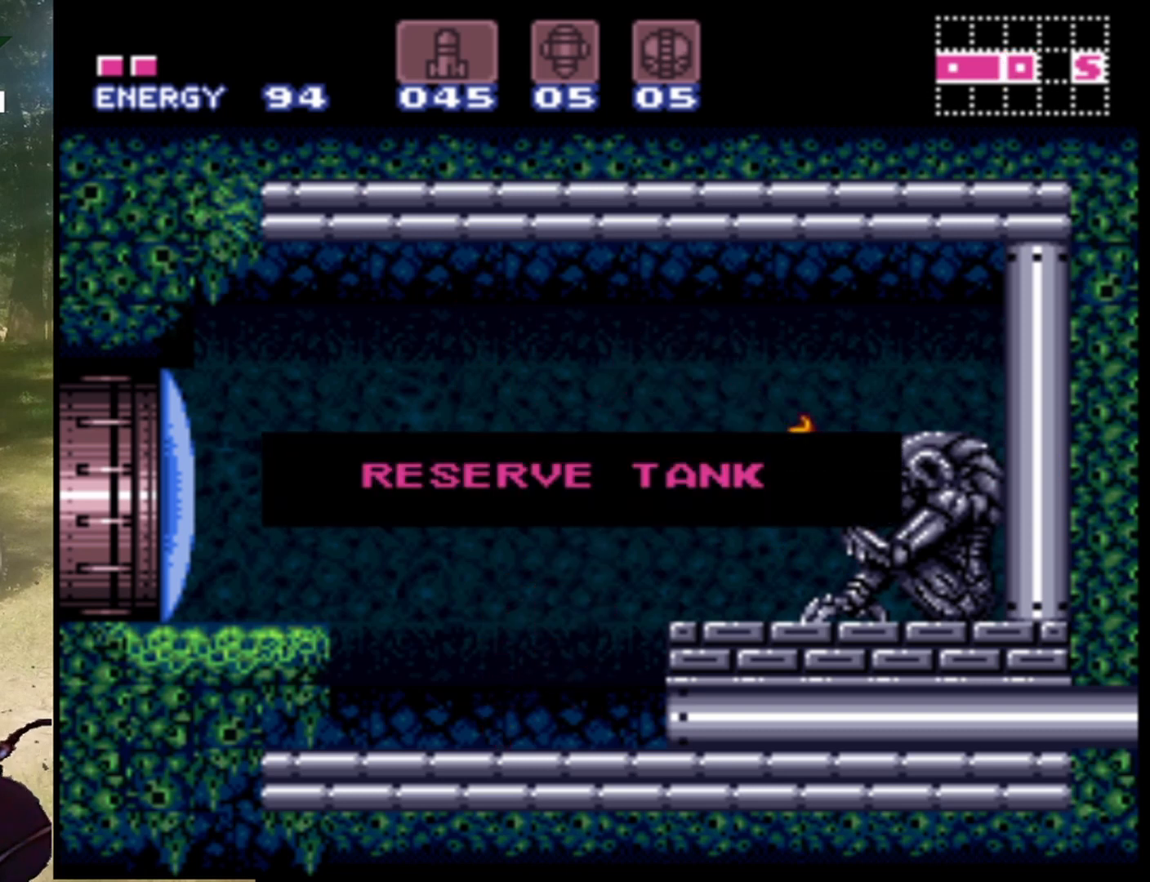
{"buttons": [], "events": []}
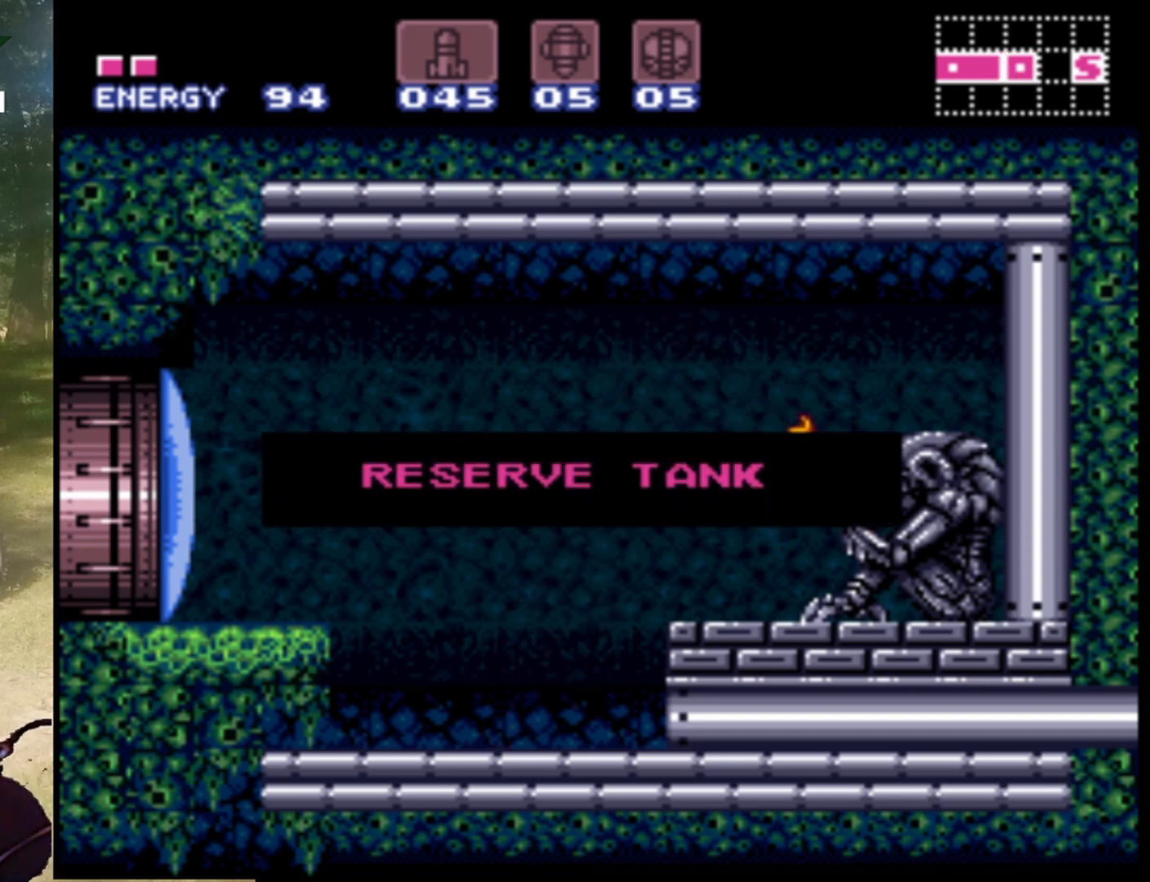
{"buttons": [], "events": []}
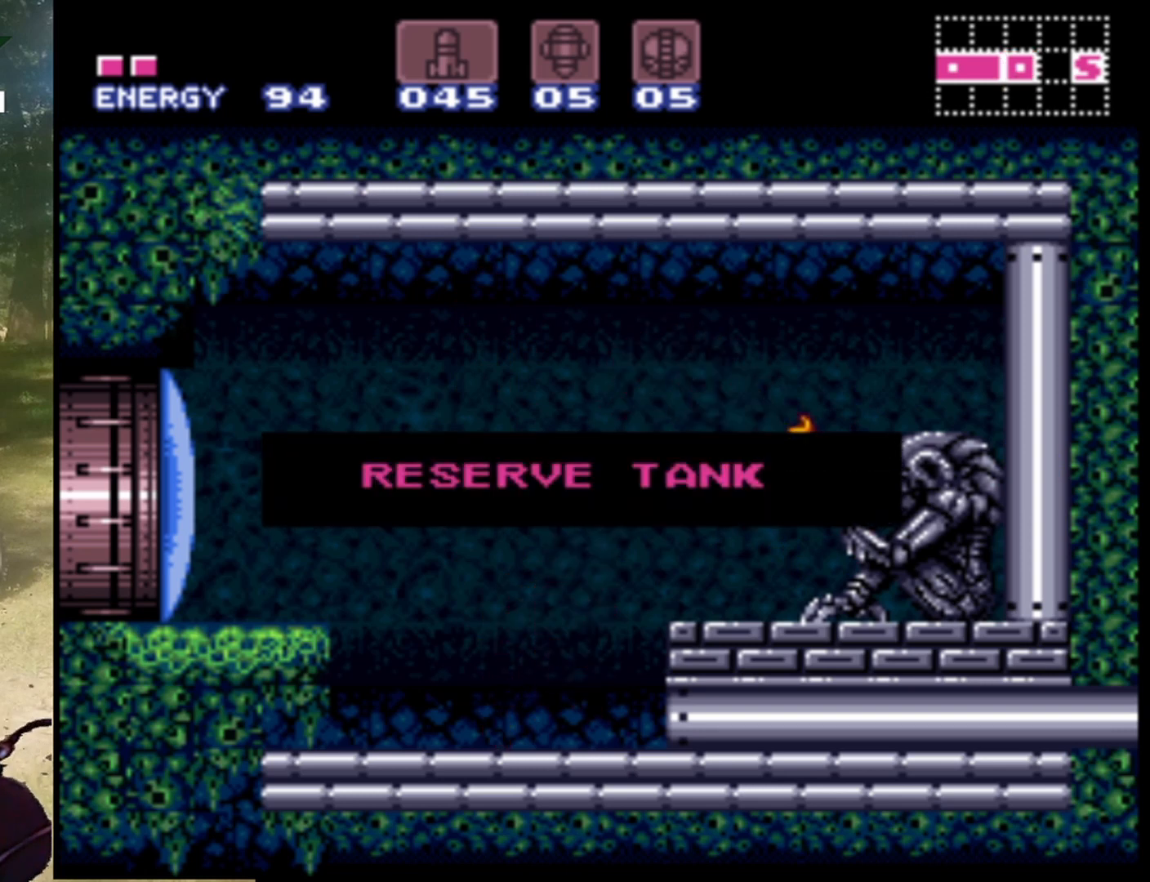
{"buttons": [], "events": []}
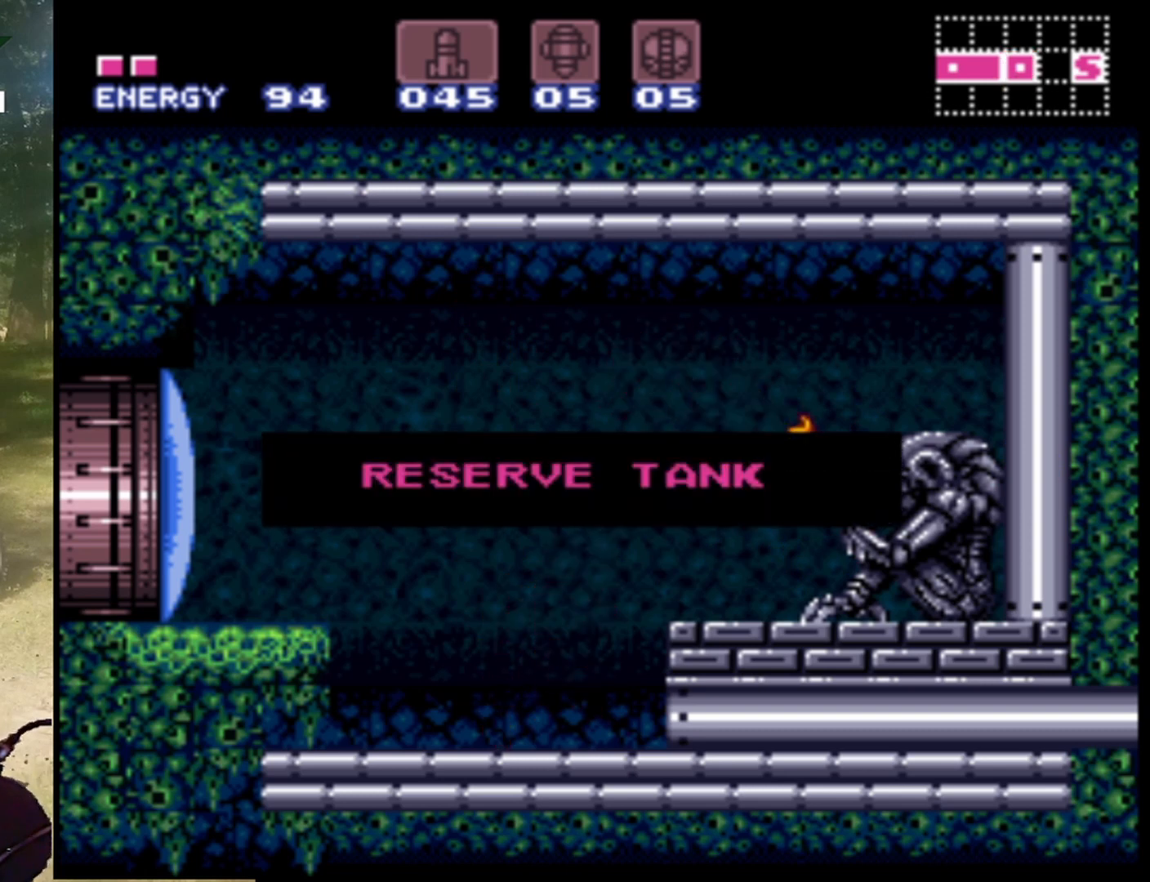
{"buttons": [], "events": []}
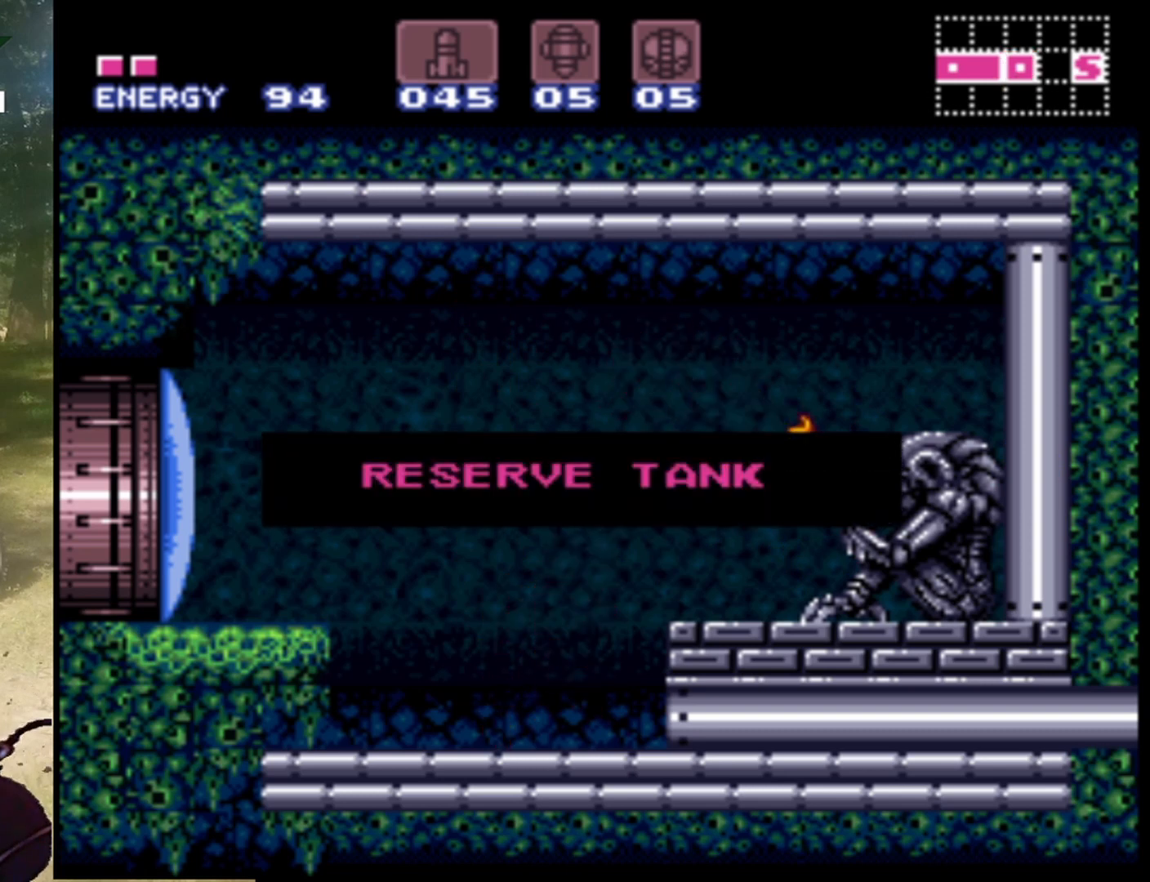
{"buttons": [], "events": []}
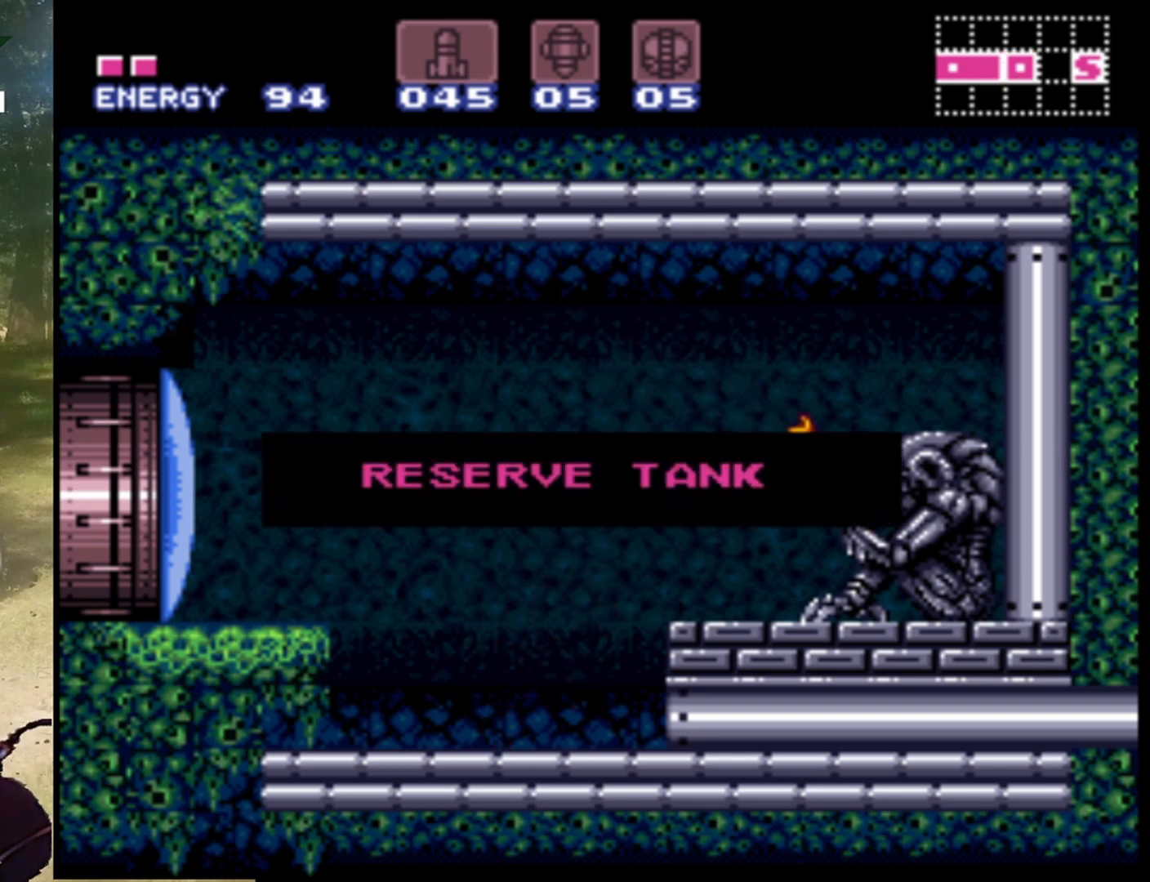
{"buttons": [], "events": []}
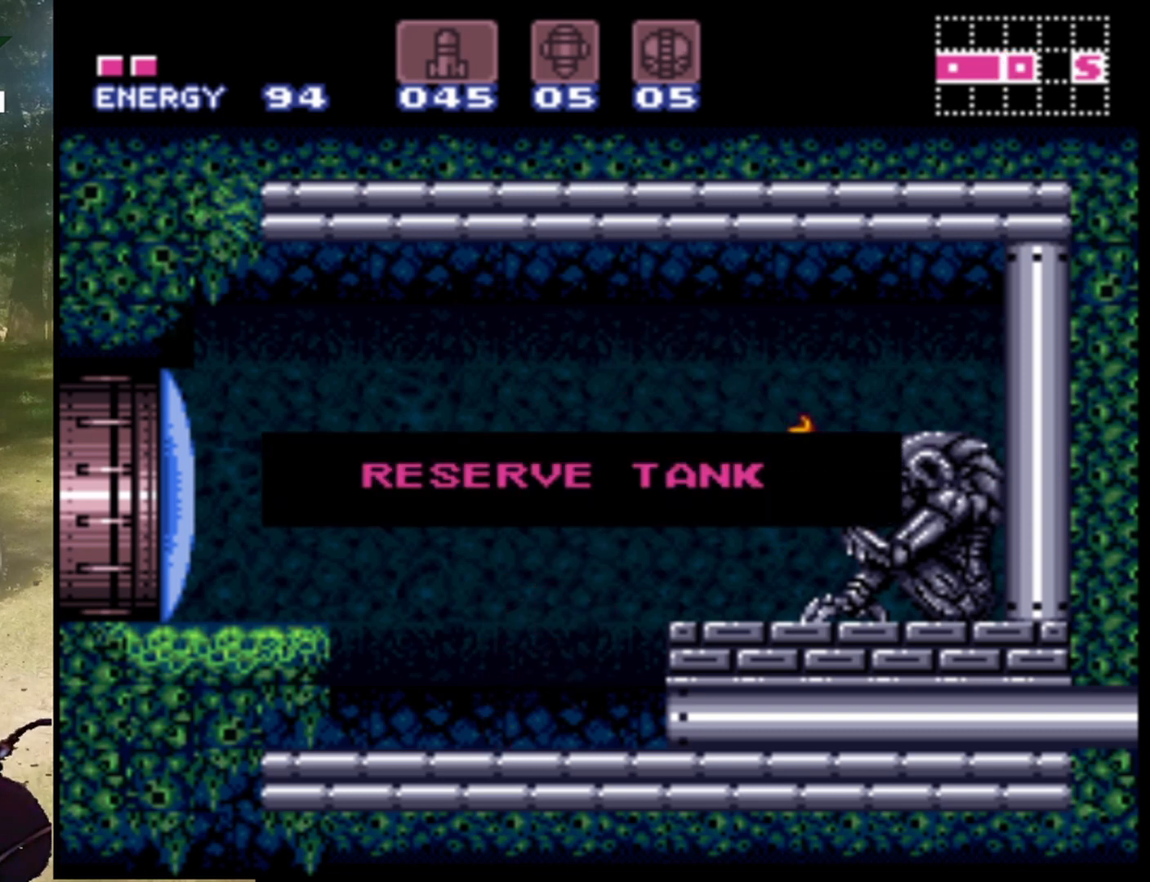
{"buttons": [], "events": []}
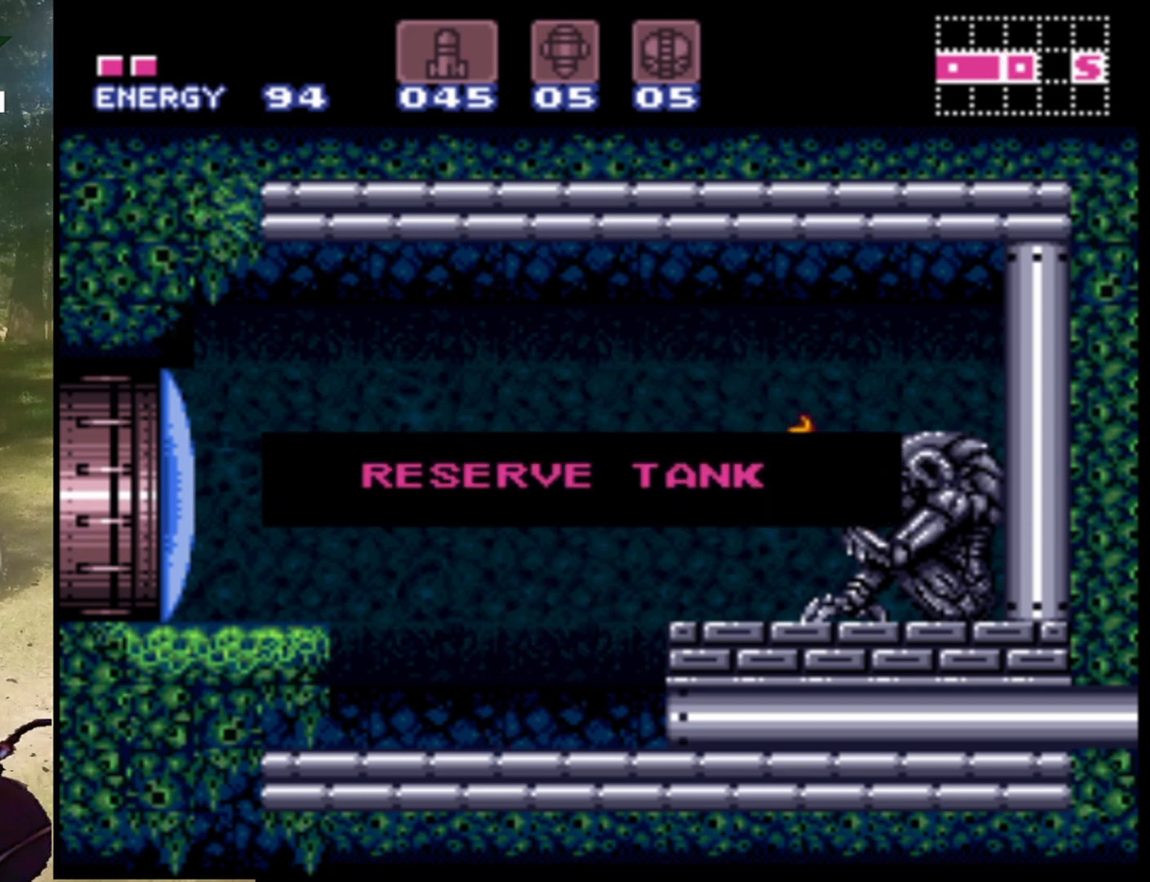
{"buttons": [], "events": []}
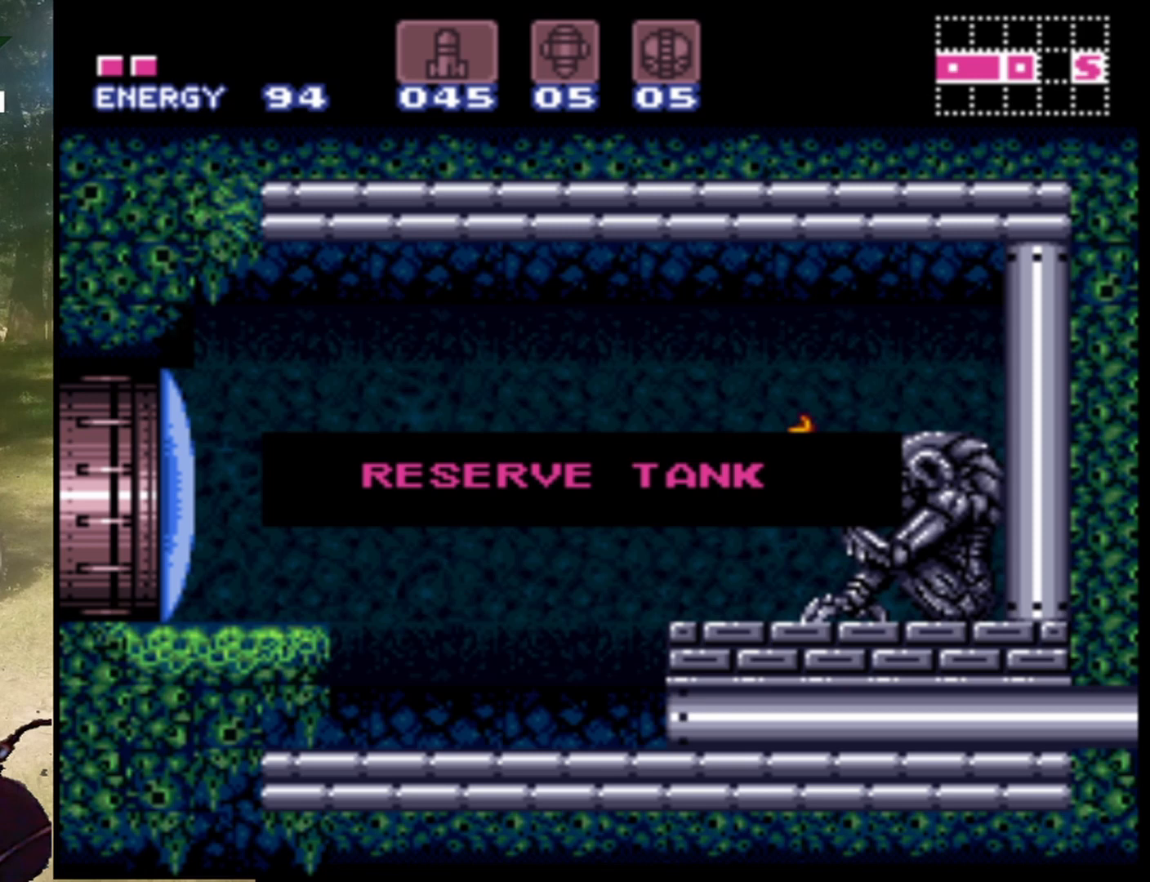
{"buttons": [], "events": []}
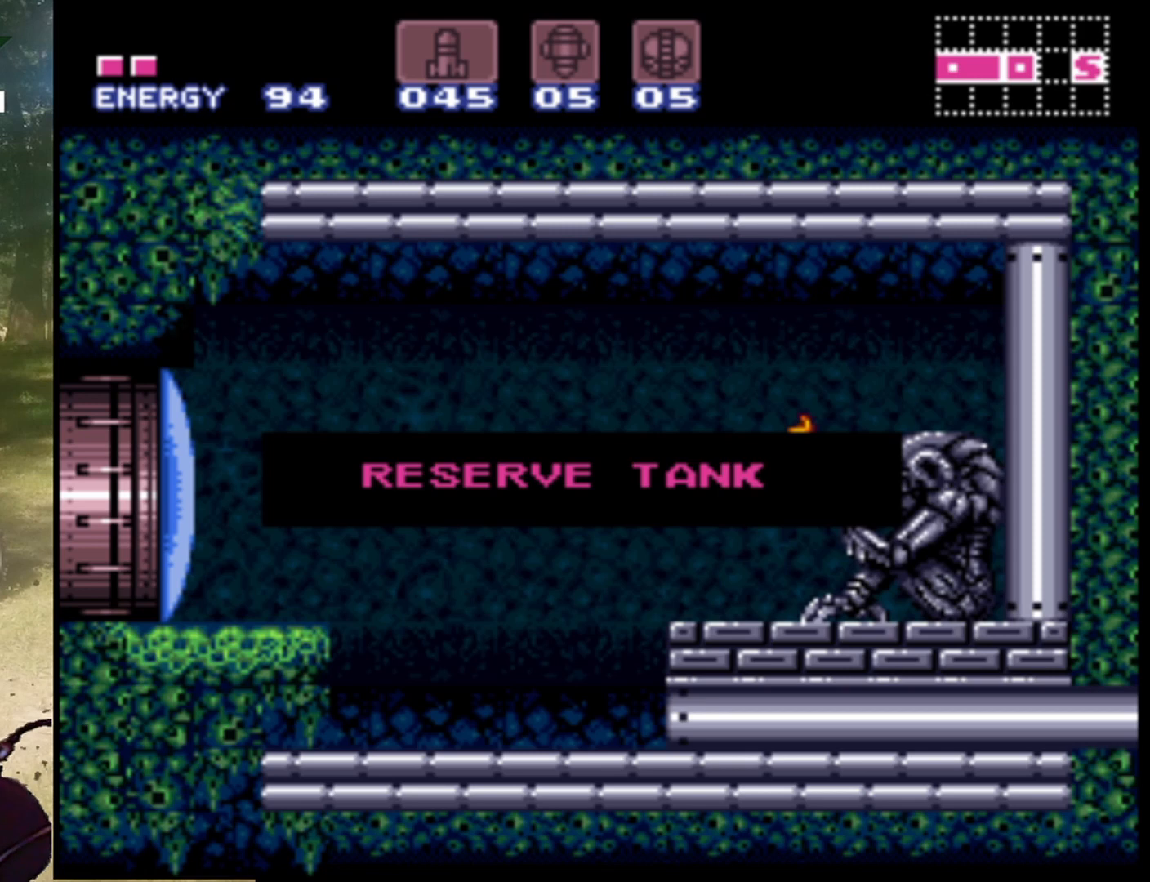
{"buttons": [], "events": []}
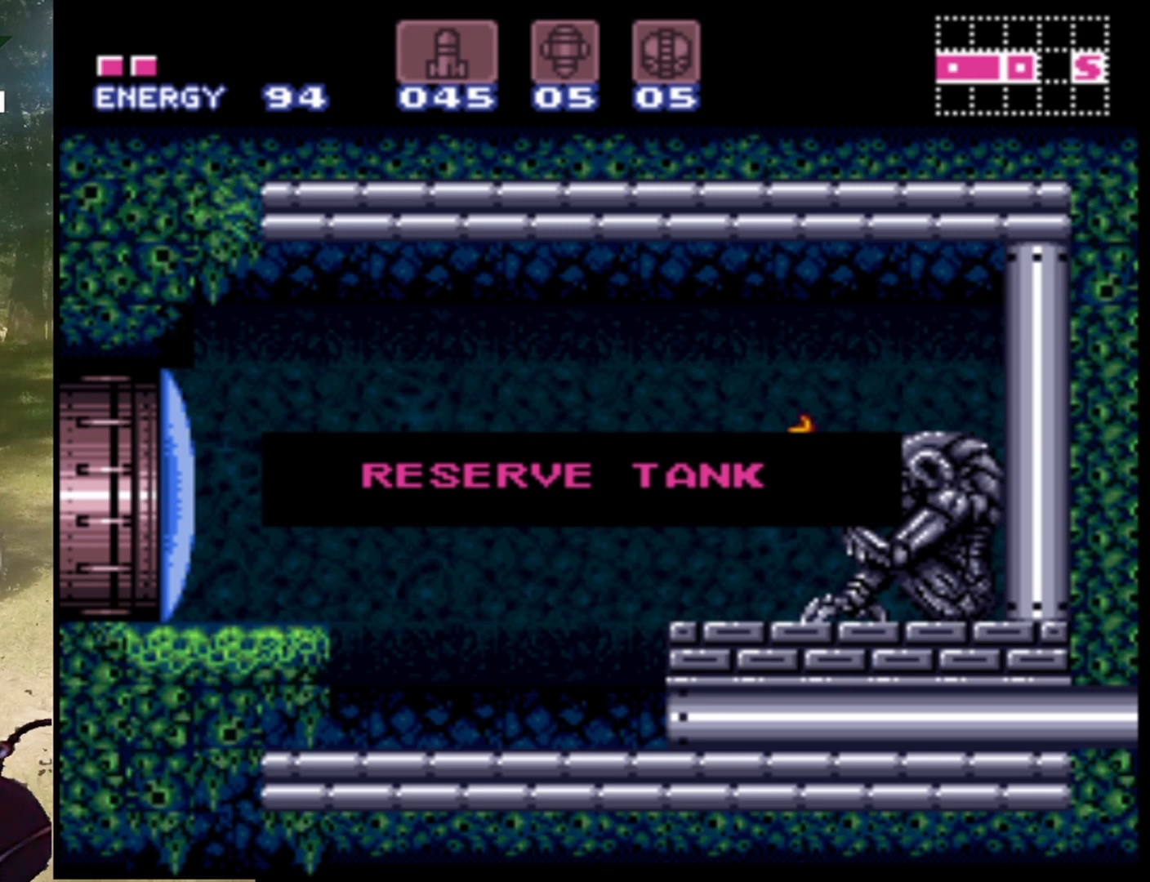
{"buttons": ["A"], "events": [[400, "A", "down"]]}